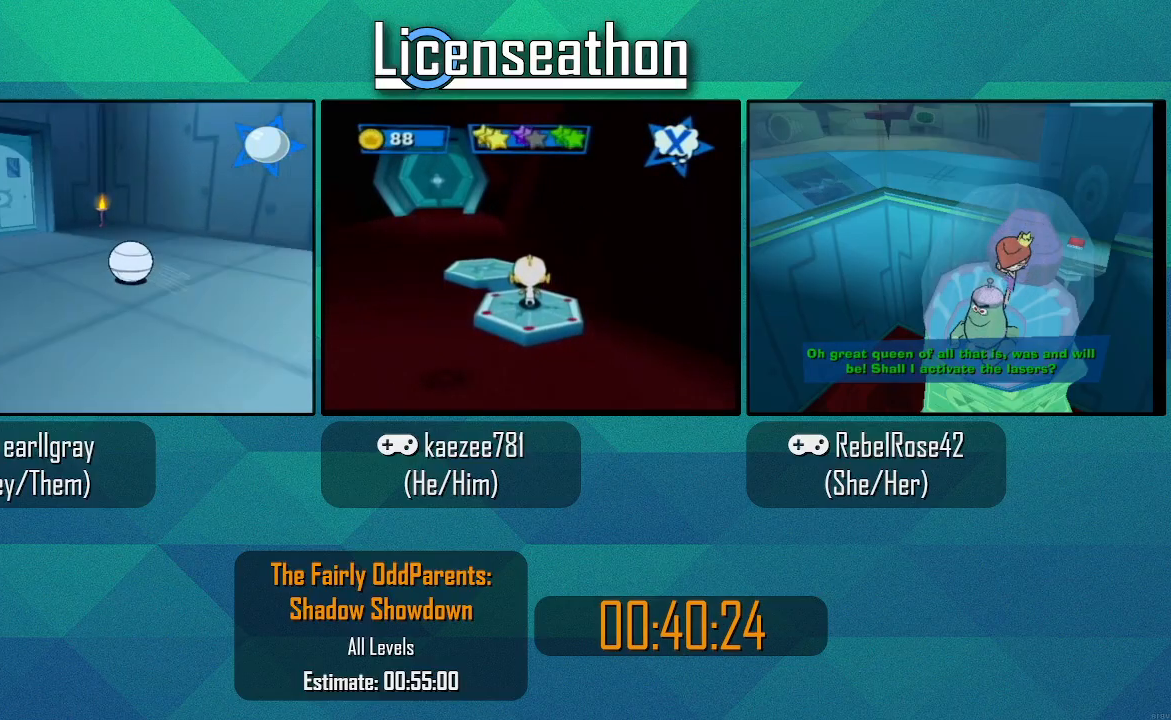
Gameplay with a controller (Nintendo layout); each line is a JSON object with the inputs held at the frame after it (dt_ms = milliseconds from this image to that frame). "events" lists button and stick changes between this image and that frame as [ms after this image, input, new state], when the widget could be followed in between. Not read: L3 R3.
{"dt_ms": 500, "buttons": [], "left_stick": "up-left", "right_stick": "center", "events": [[67, "left_stick", "up-left"], [317, "left_stick", "up"], [483, "left_stick", "up-left"]]}
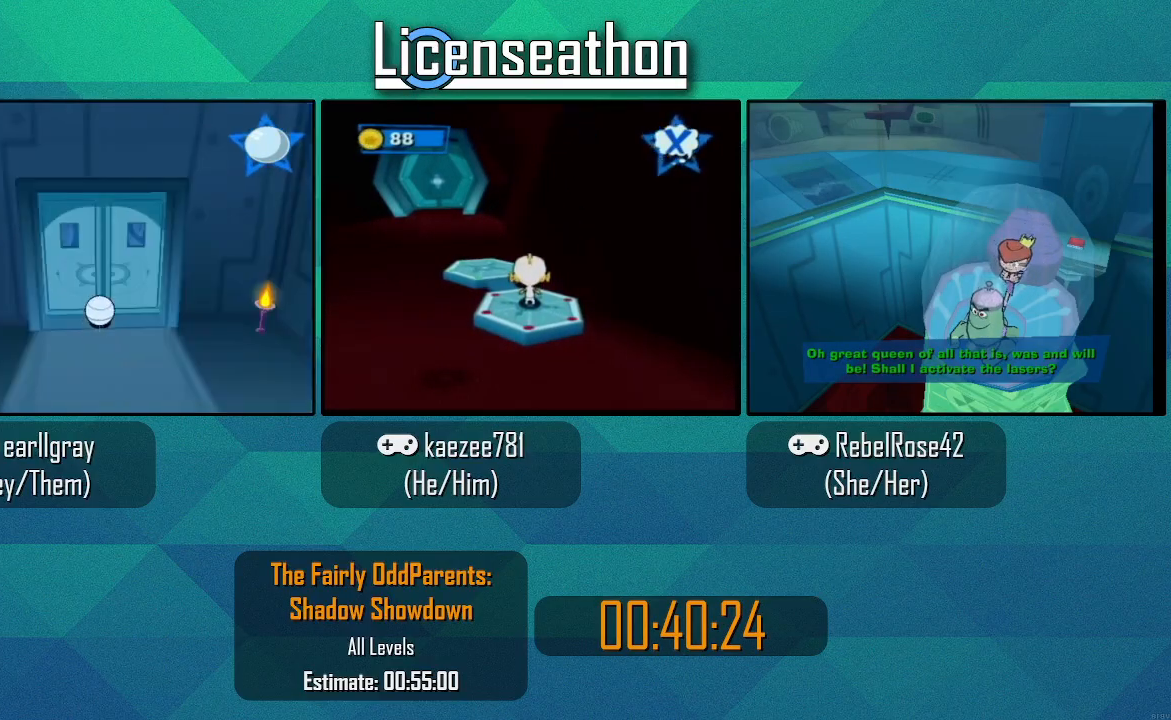
{"dt_ms": 500, "buttons": [], "left_stick": "up", "right_stick": "center", "events": [[283, "left_stick", "up"]]}
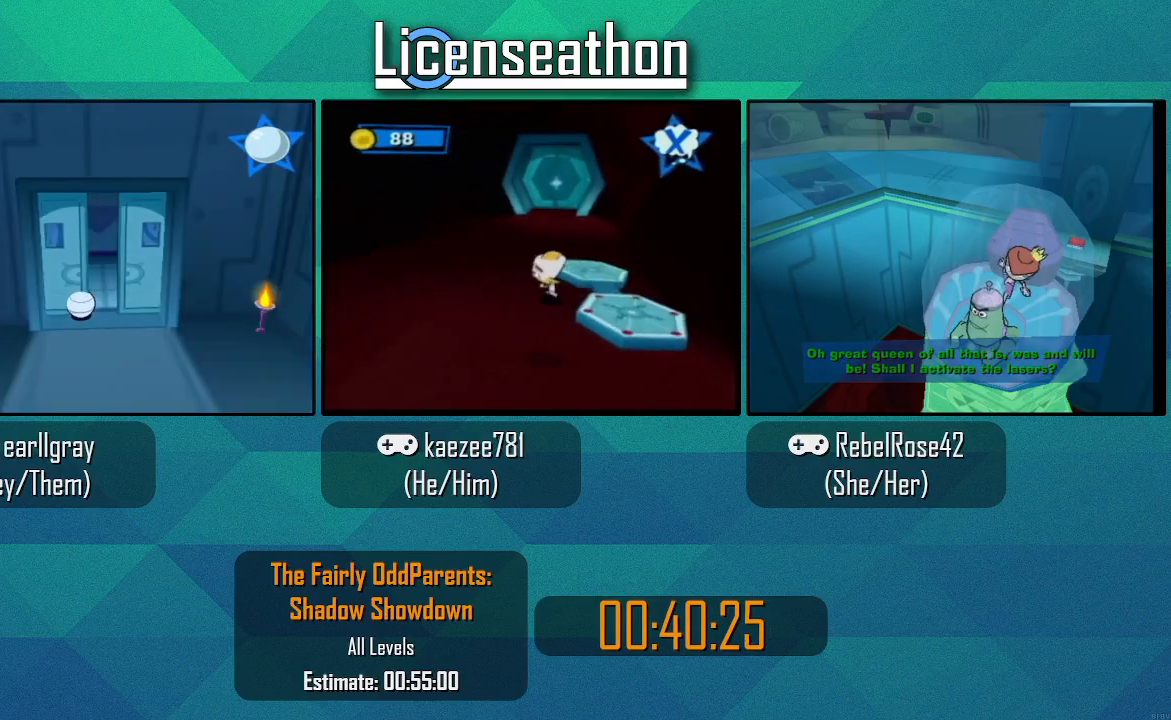
{"dt_ms": 500, "buttons": [], "left_stick": "center", "right_stick": "center", "events": [[200, "left_stick", "up-left"], [383, "left_stick", "center"]]}
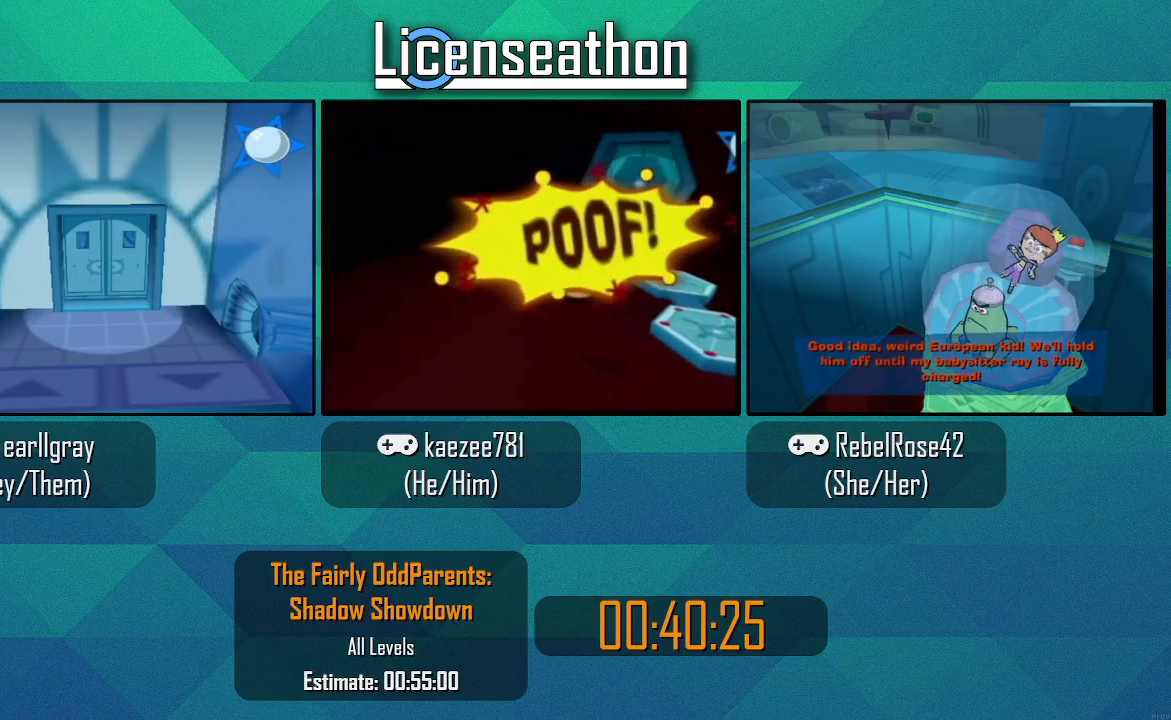
{"dt_ms": 500, "buttons": [], "left_stick": "down-right", "right_stick": "center", "events": [[17, "left_stick", "up-right"], [200, "left_stick", "center"], [417, "left_stick", "down"], [500, "left_stick", "down-right"]]}
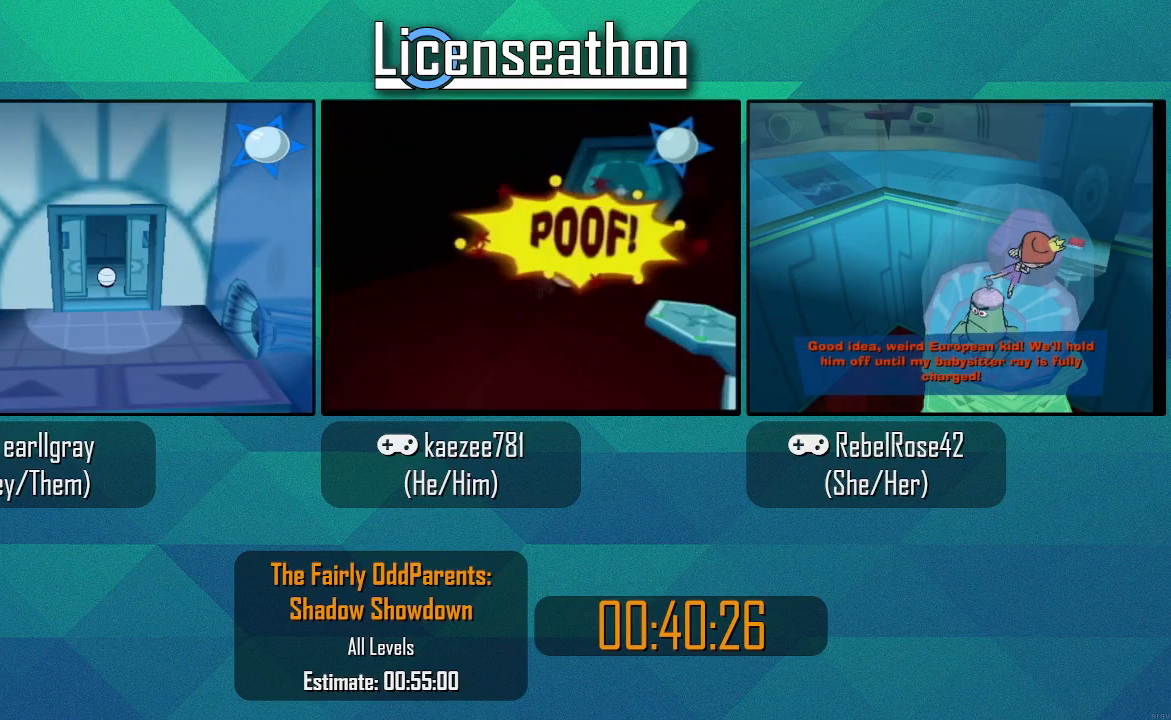
{"dt_ms": 500, "buttons": [], "left_stick": "down-right", "right_stick": "center", "events": []}
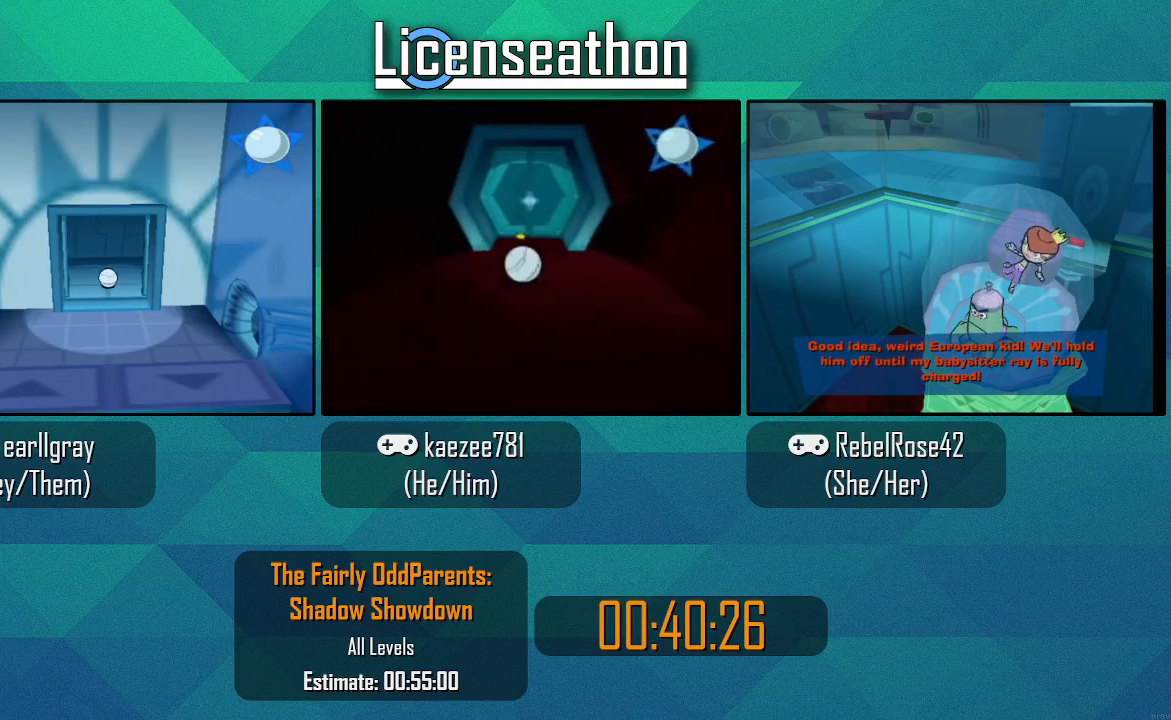
{"dt_ms": 500, "buttons": [], "left_stick": "right", "right_stick": "center", "events": [[483, "left_stick", "right"]]}
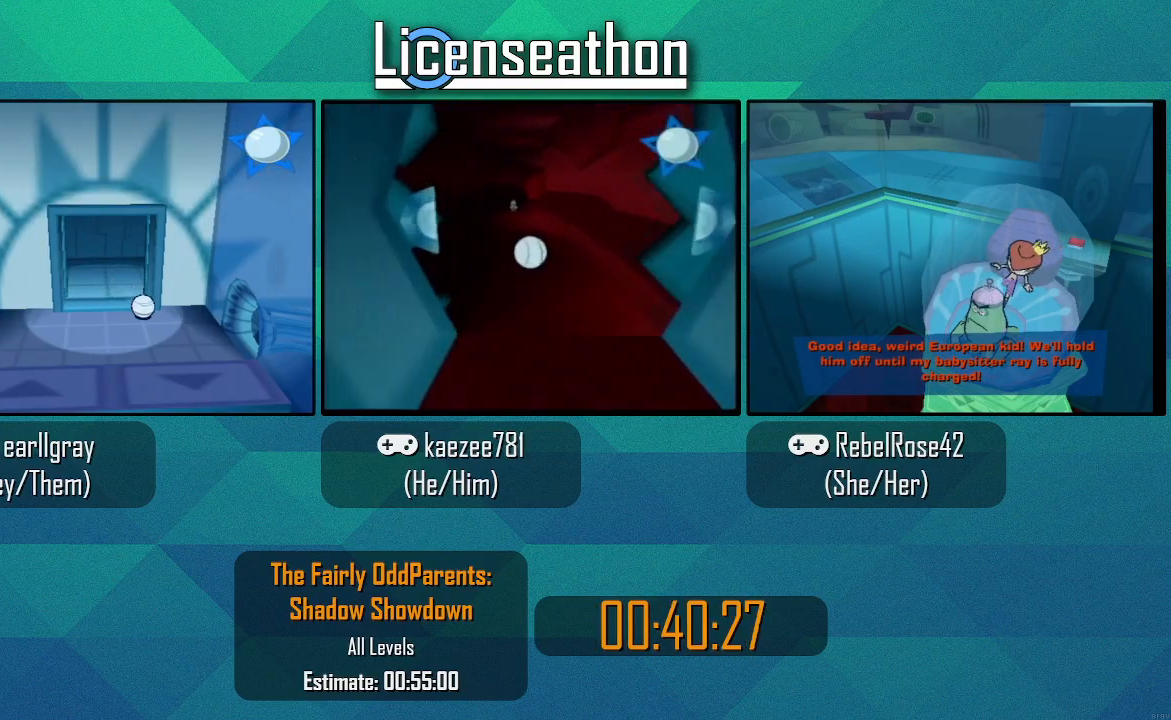
{"dt_ms": 500, "buttons": [], "left_stick": "up-right", "right_stick": "center", "events": [[167, "left_stick", "up-right"]]}
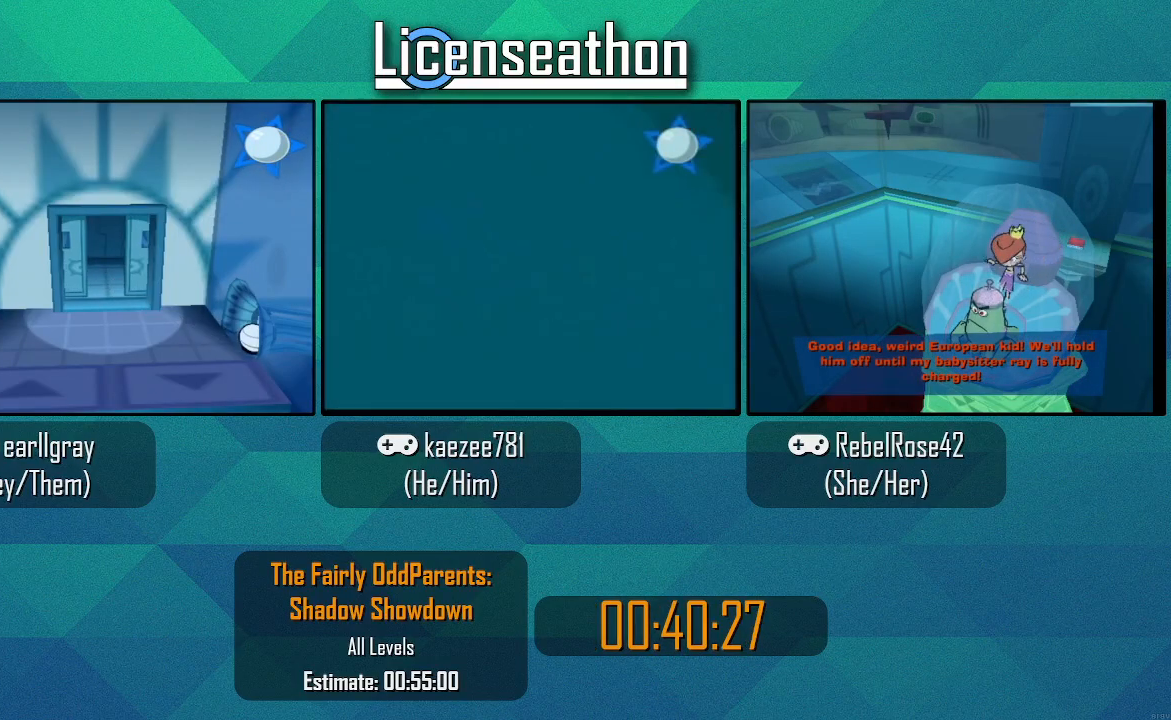
{"dt_ms": 500, "buttons": [], "left_stick": "right", "right_stick": "center", "events": [[233, "left_stick", "right"]]}
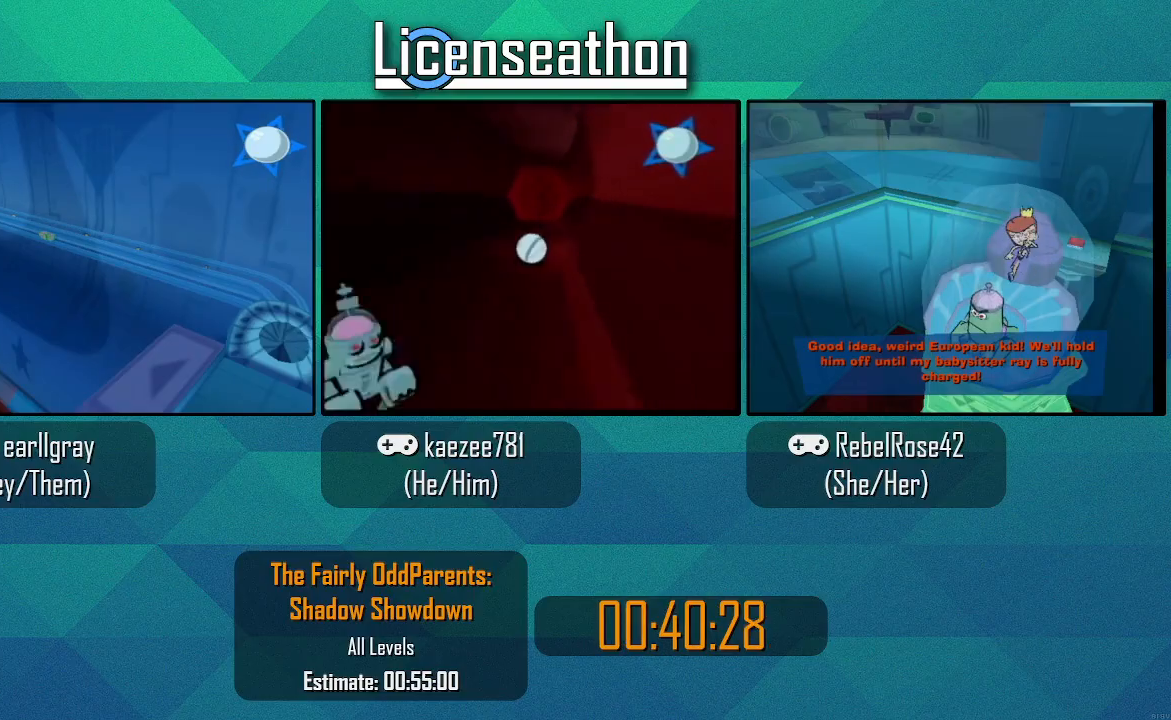
{"dt_ms": 500, "buttons": [], "left_stick": "down-right", "right_stick": "center", "events": [[317, "left_stick", "down-right"]]}
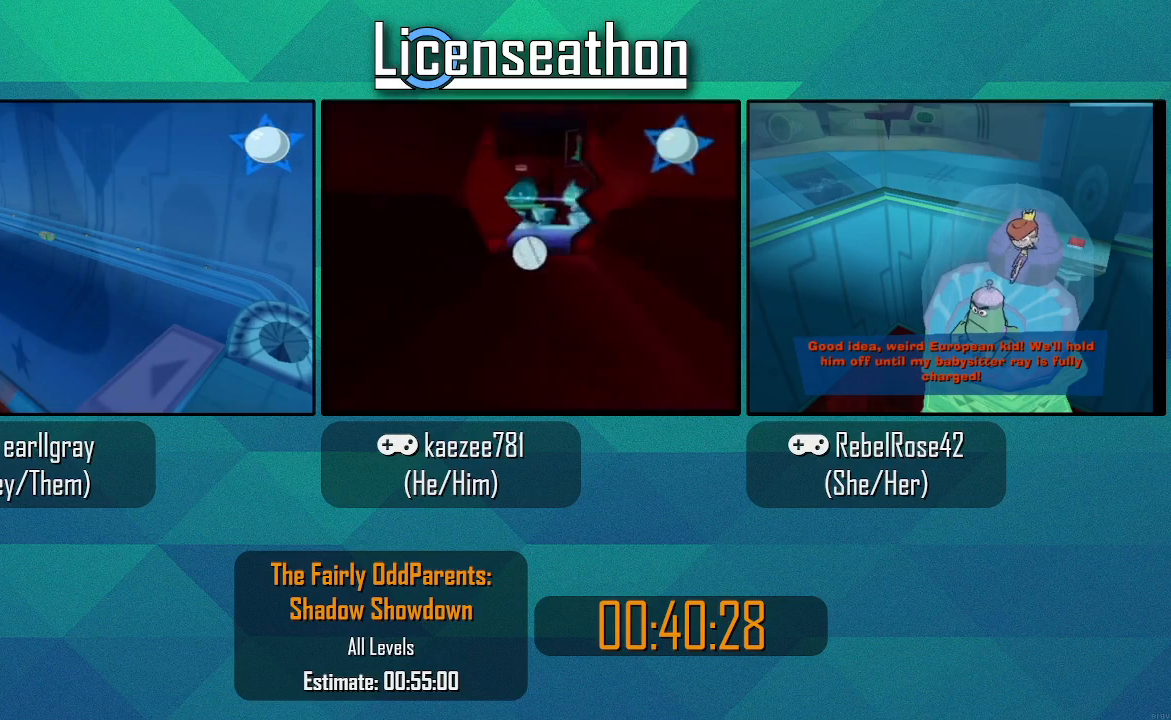
{"dt_ms": 500, "buttons": [], "left_stick": "down-right", "right_stick": "center", "events": []}
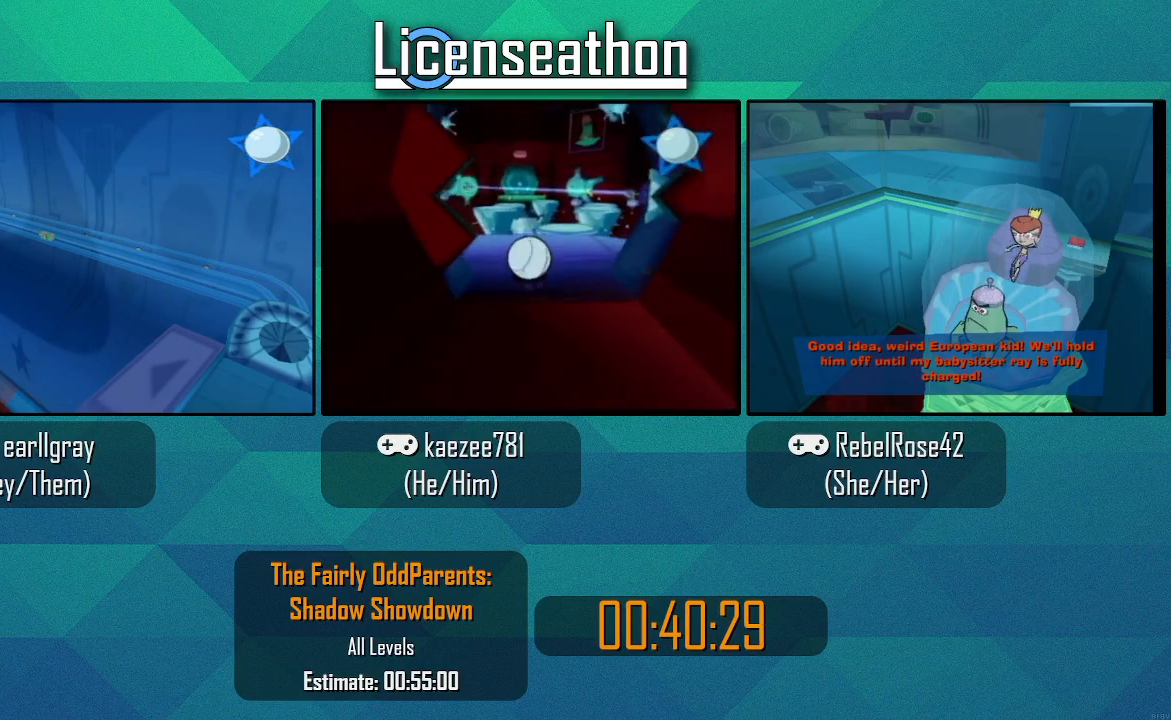
{"dt_ms": 500, "buttons": [], "left_stick": "down-right", "right_stick": "center", "events": [[233, "A", "down"], [417, "A", "up"]]}
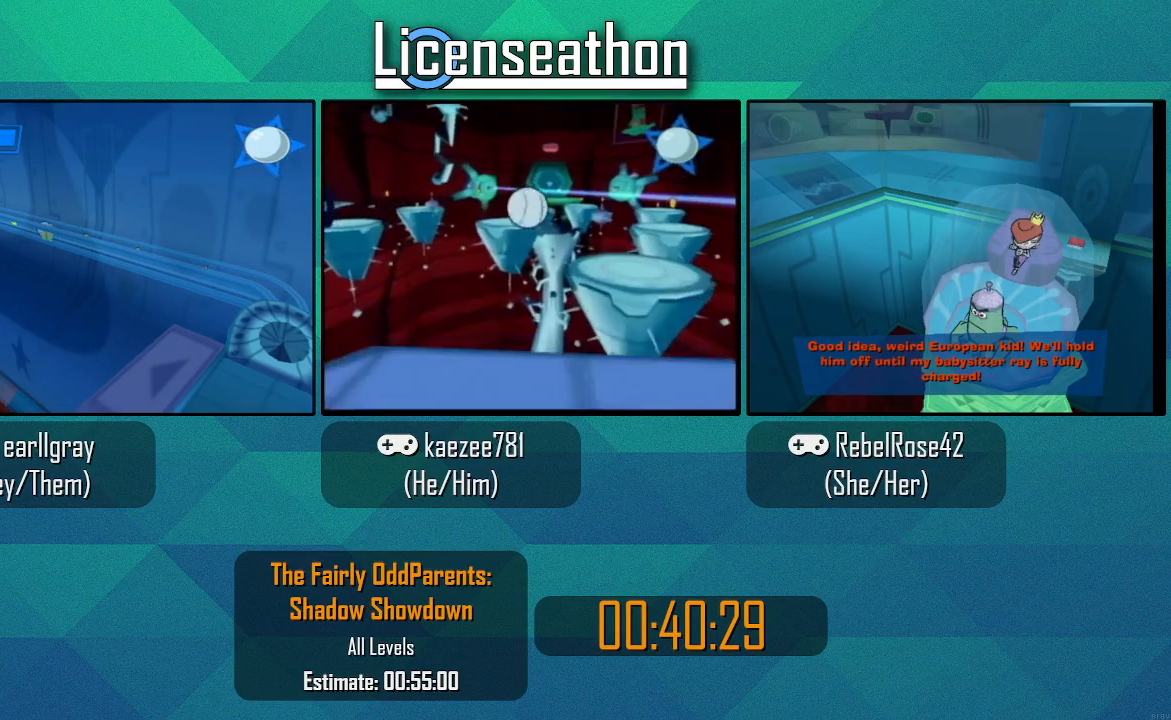
{"dt_ms": 1000, "buttons": [], "left_stick": "down-right", "right_stick": "center", "events": [[317, "A", "down"], [383, "A", "up"], [600, "left_stick", "center"], [633, "A", "down"], [700, "A", "up"], [883, "left_stick", "down-right"]]}
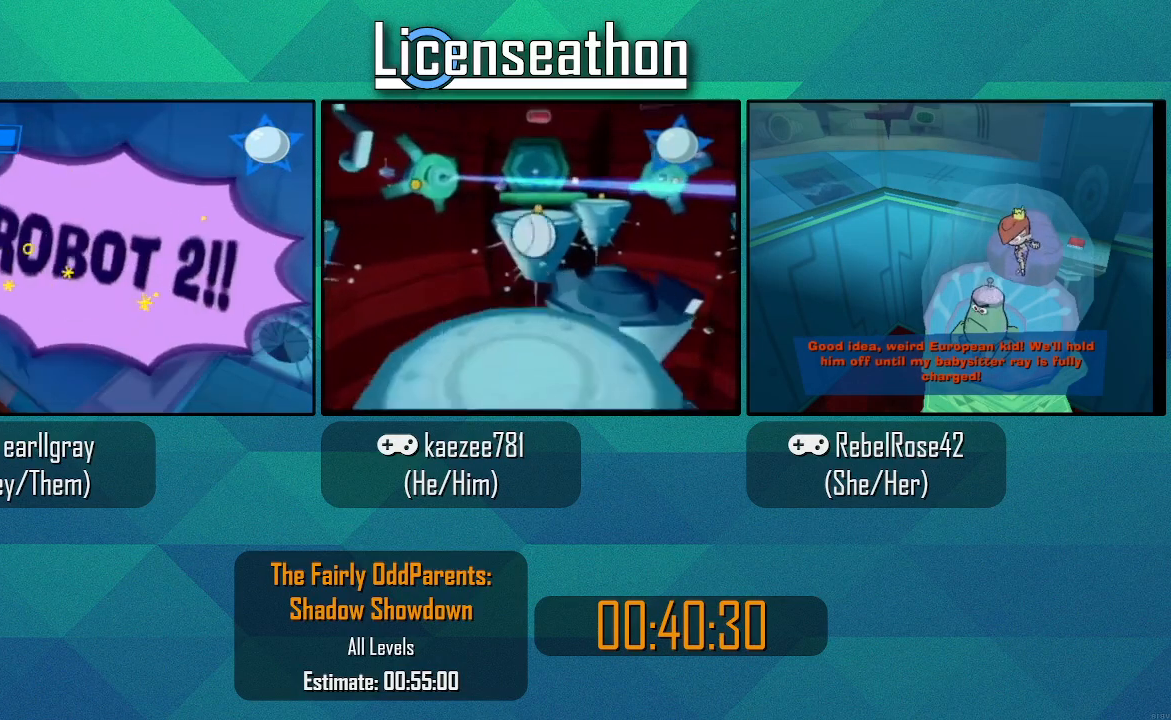
{"dt_ms": 500, "buttons": [], "left_stick": "down-right", "right_stick": "center", "events": []}
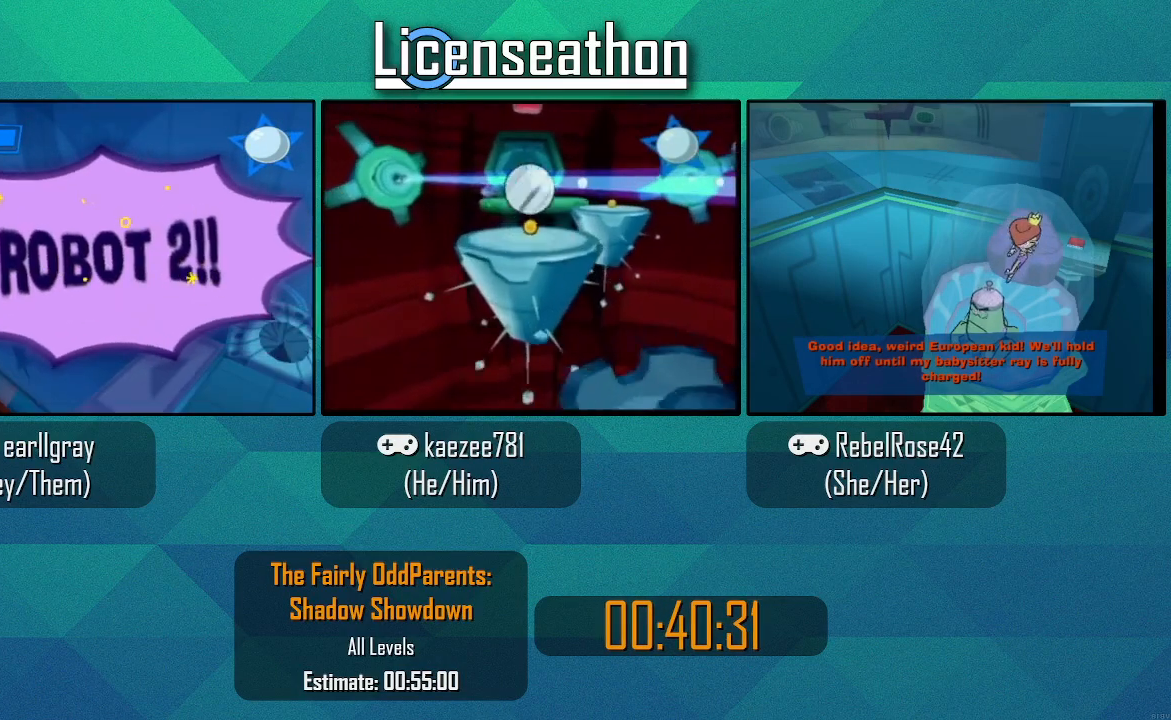
{"dt_ms": 500, "buttons": [], "left_stick": "down-right", "right_stick": "center", "events": []}
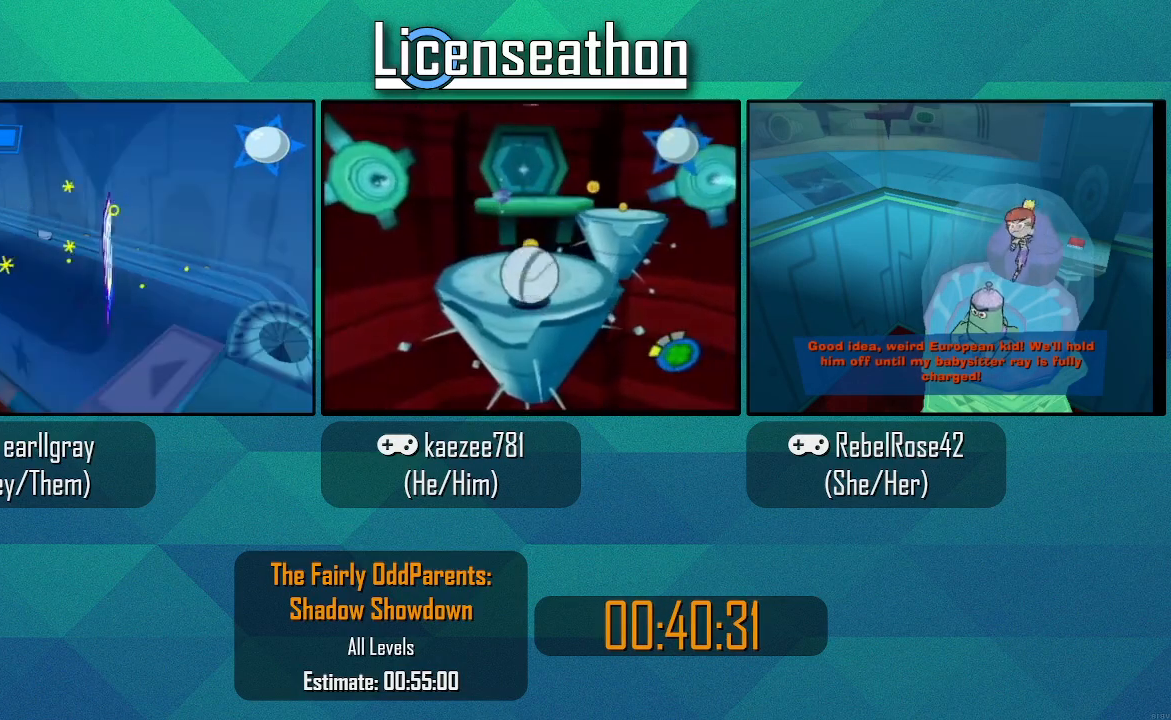
{"dt_ms": 500, "buttons": [], "left_stick": "down-right", "right_stick": "center", "events": [[283, "A", "down"], [383, "A", "up"]]}
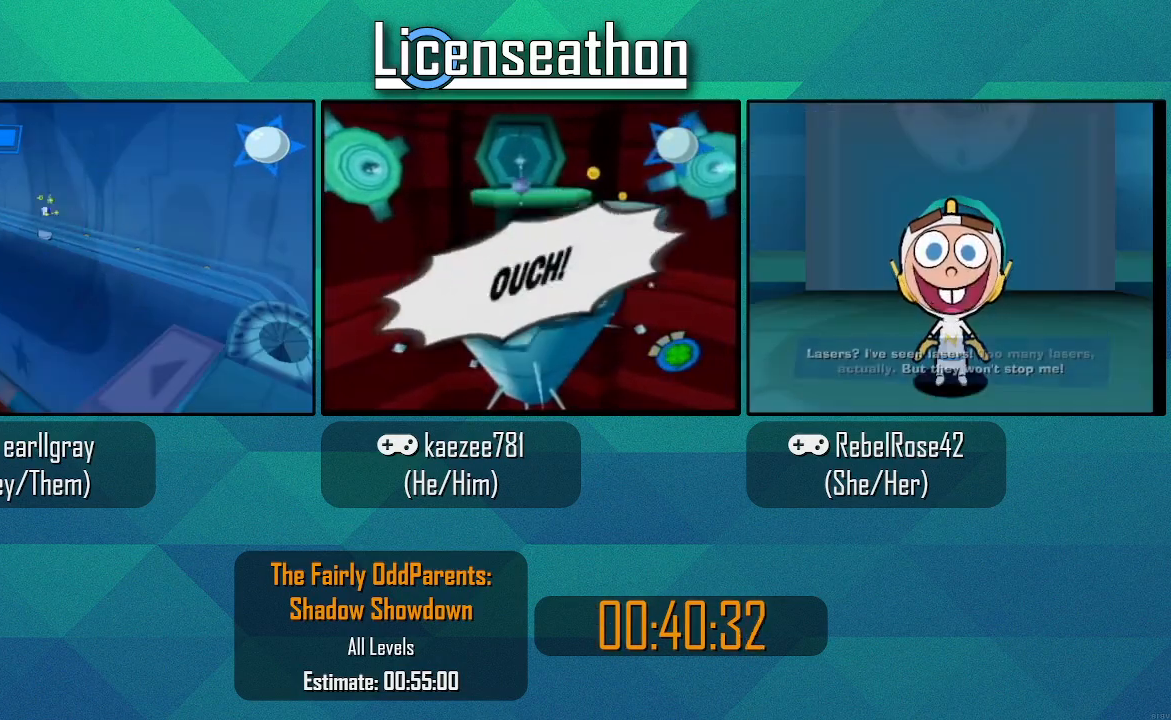
{"dt_ms": 500, "buttons": [], "left_stick": "down-right", "right_stick": "center", "events": [[17, "A", "down"], [100, "A", "up"]]}
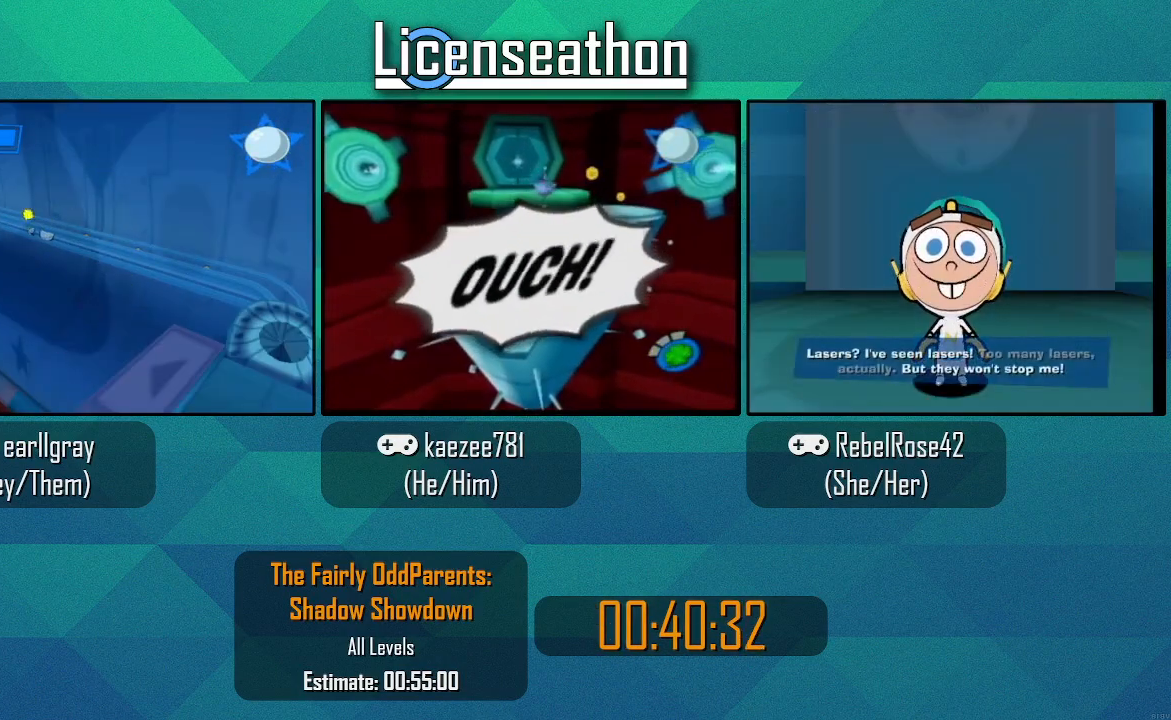
{"dt_ms": 500, "buttons": [], "left_stick": "down-right", "right_stick": "center", "events": []}
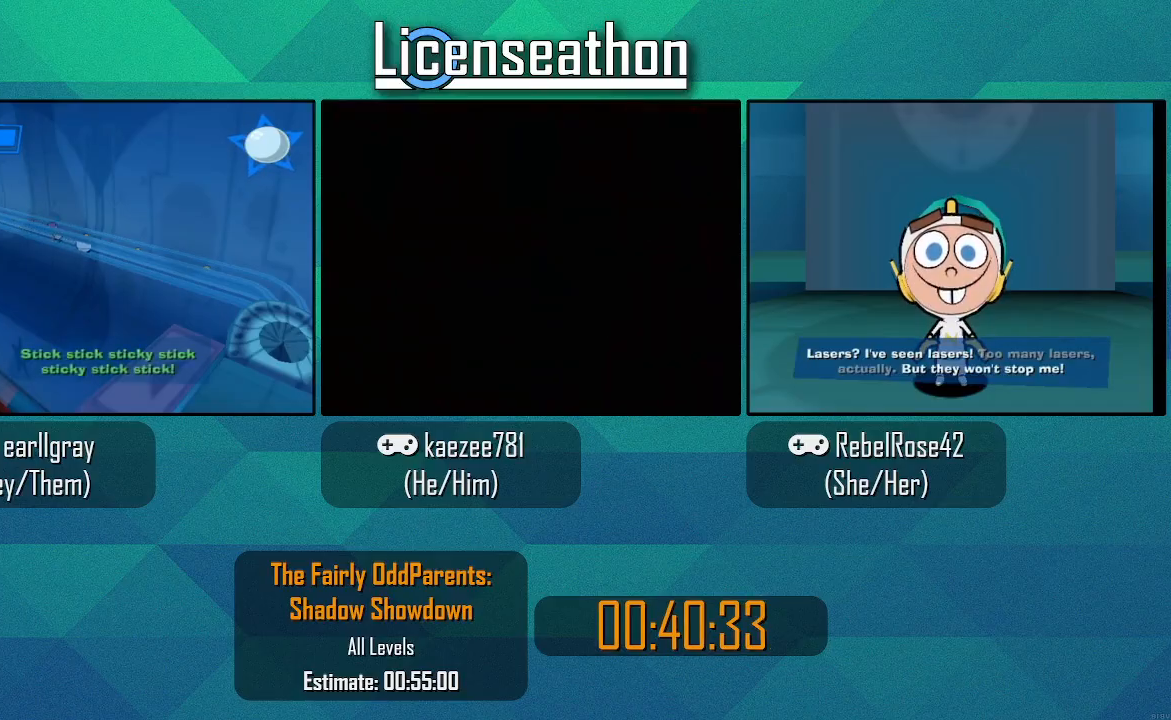
{"dt_ms": 500, "buttons": [], "left_stick": "down-right", "right_stick": "center", "events": []}
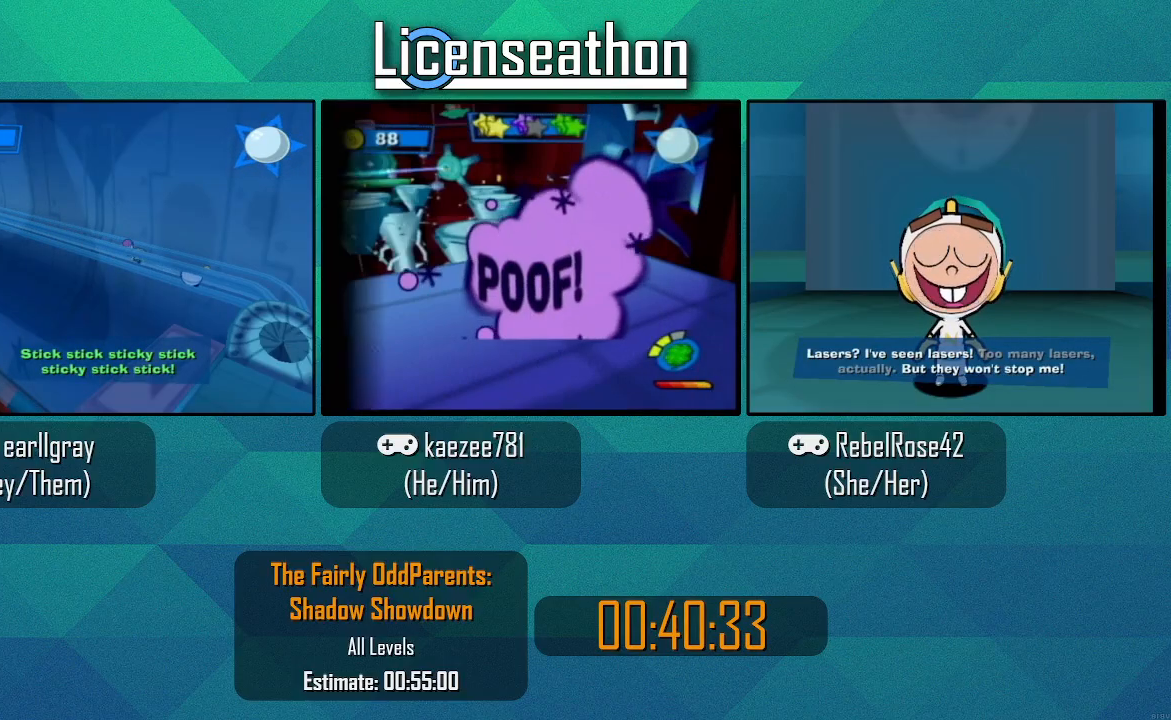
{"dt_ms": 500, "buttons": [], "left_stick": "center", "right_stick": "center", "events": [[167, "left_stick", "down"], [500, "left_stick", "center"]]}
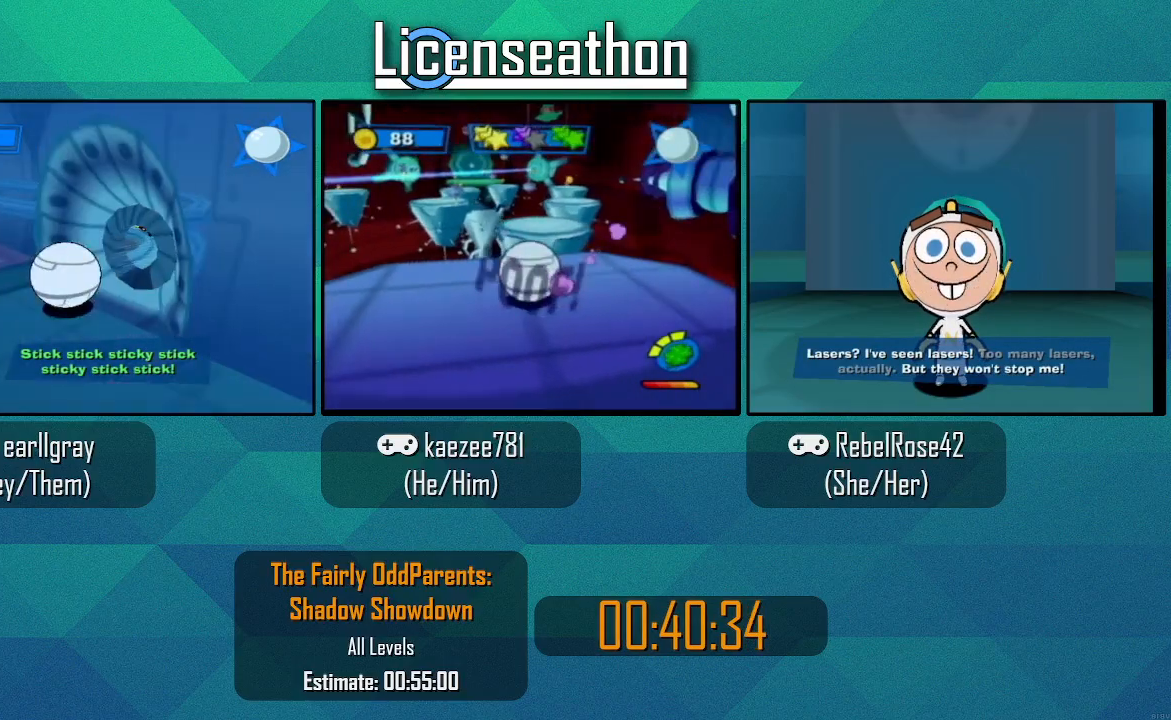
{"dt_ms": 500, "buttons": [], "left_stick": "center", "right_stick": "right", "events": [[317, "right_stick", "right"]]}
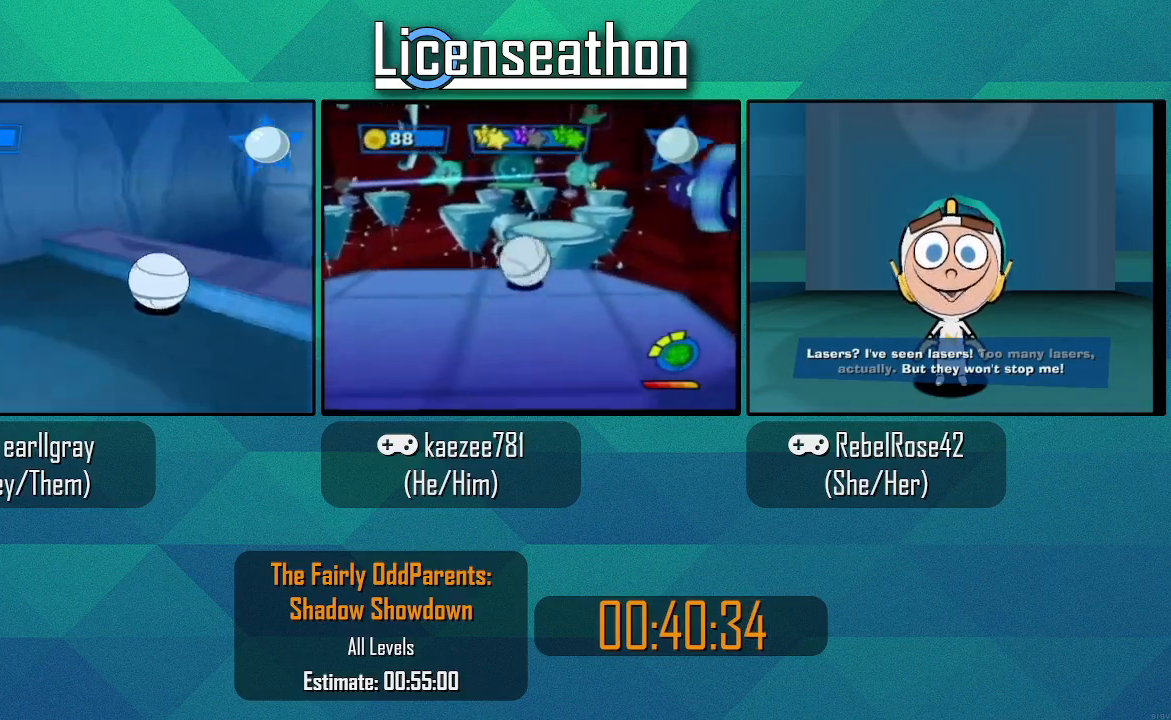
{"dt_ms": 500, "buttons": [], "left_stick": "center", "right_stick": "right", "events": [[33, "left_stick", "down"], [483, "left_stick", "center"]]}
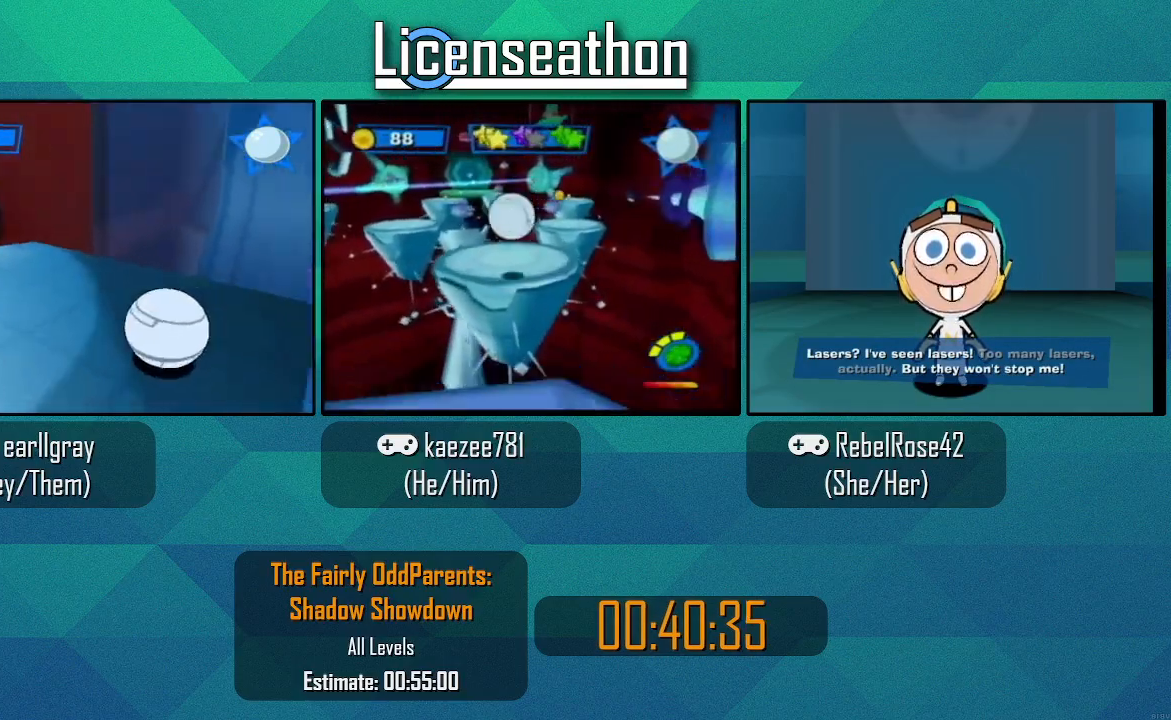
{"dt_ms": 500, "buttons": [], "left_stick": "center", "right_stick": "center", "events": [[200, "left_stick", "right"], [250, "right_stick", "center"], [483, "left_stick", "center"]]}
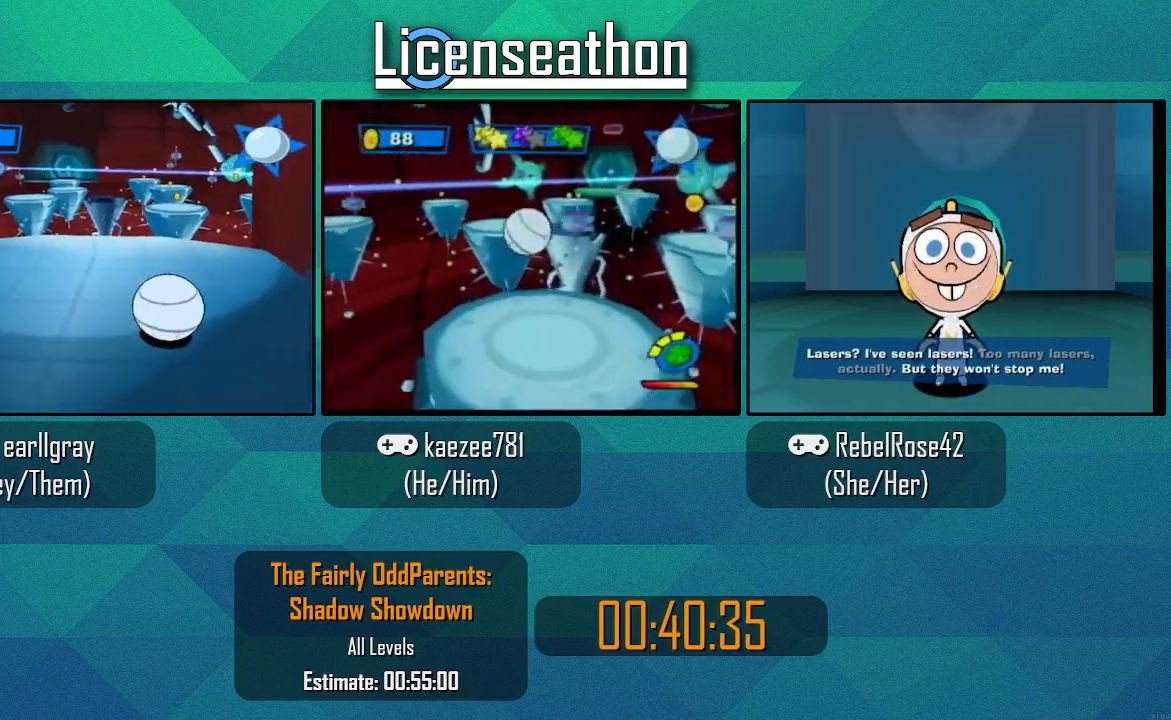
{"dt_ms": 500, "buttons": [], "left_stick": "center", "right_stick": "right", "events": [[100, "left_stick", "up-left"], [133, "right_stick", "right"], [317, "left_stick", "center"]]}
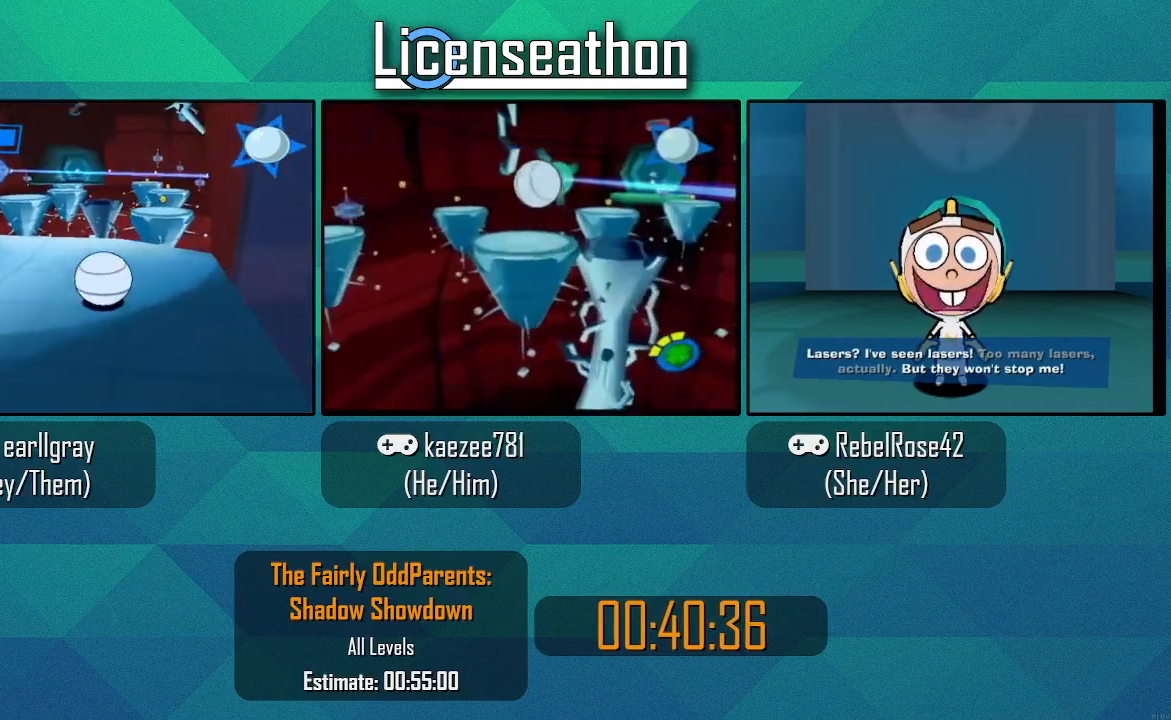
{"dt_ms": 500, "buttons": [], "left_stick": "up", "right_stick": "center", "events": [[50, "left_stick", "left"], [67, "right_stick", "center"], [200, "left_stick", "up"]]}